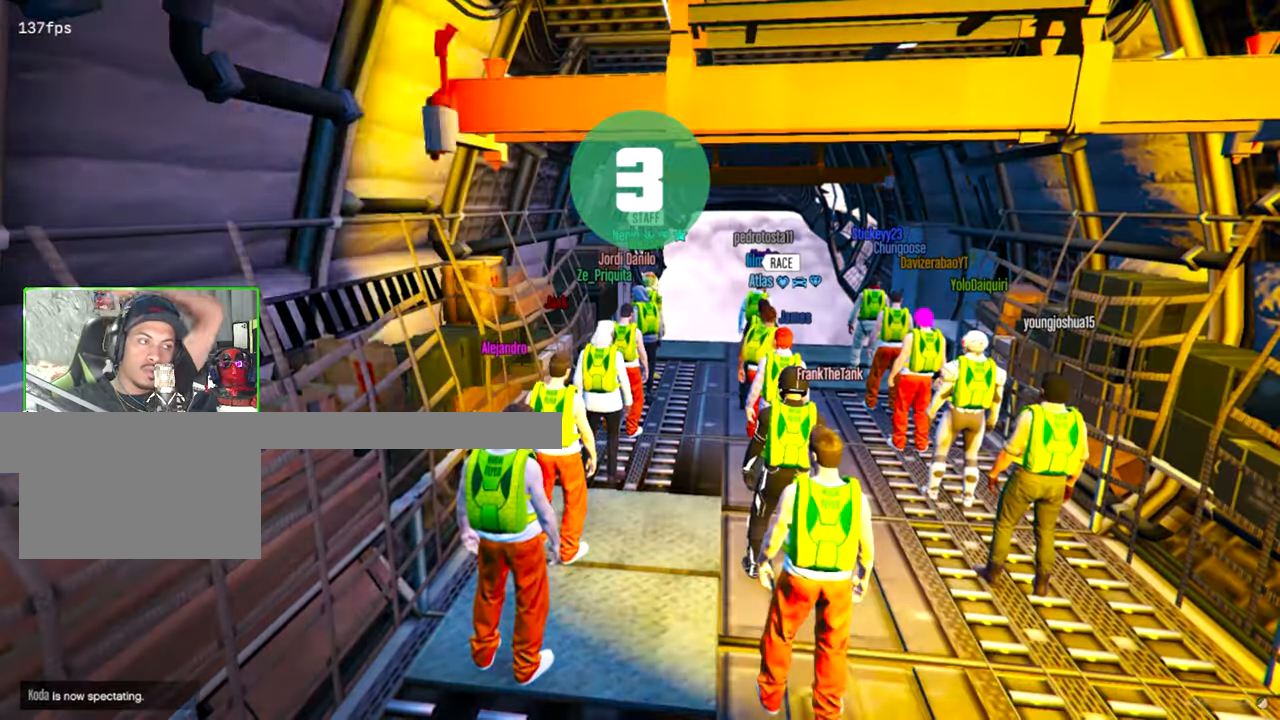
Gameplay with keyboard and mouse; each line is a JSON object with the keys and mouse buttons held at the frame after it. "events" lists presses ("down") and releases ("up") of "1", "2", "3", "4", "5", "a", "alt", "c", "caps_lock", "ctrl", "d", "e", "f", "g", "q", "r", "s", "shift", "space", "t", "tab", "v", "w", "x", "z", "mouse_left", "mouse_wheel" and "mouse_right" between this image and that frame as [ms after this image, input, new state], when the widget could be followed in between. "mouse_left", "mouse_wheel", "mouse_right" = the "left", "wheel", "right" buttons of the "mouse" list. No other keys are recorded. "wheel" means that the mouse wheel is clicked or scrolled. "mouse_move" is the direction in which the mouse moves at that frame (one of eight, or "still"), when it could be read.
{"keys": ["w"], "mouse": [], "mouse_move": "still", "events": []}
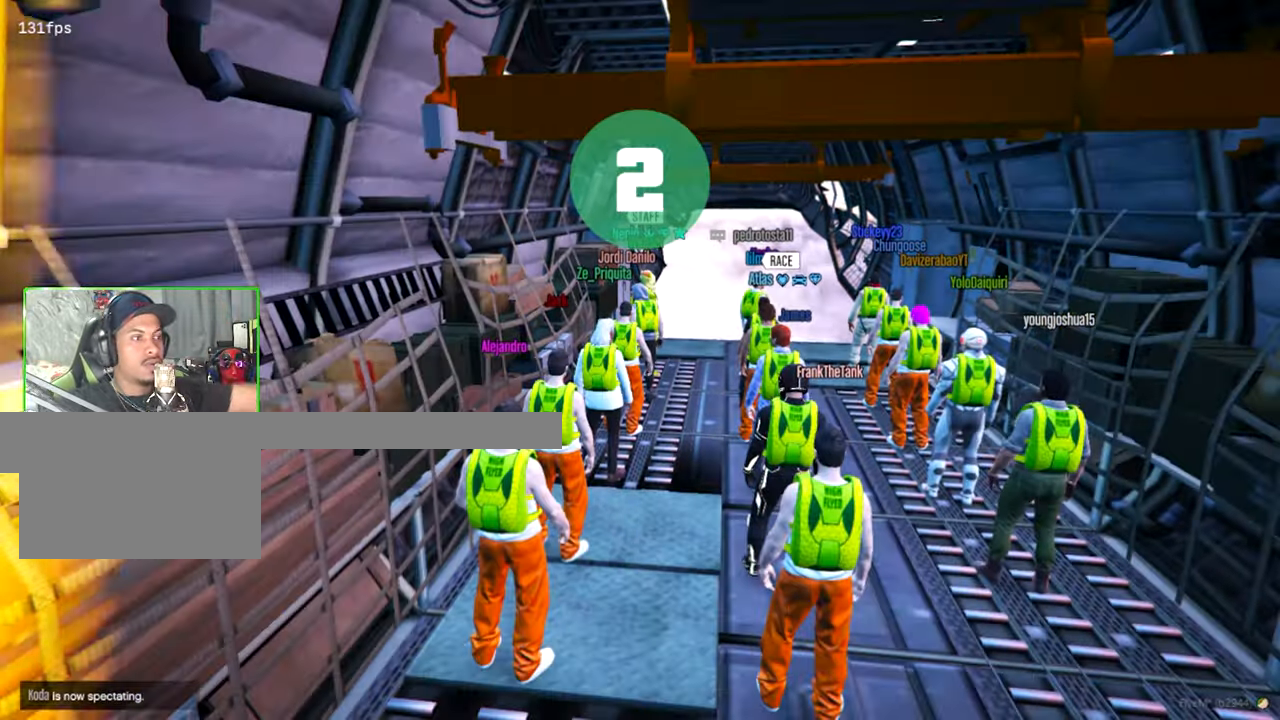
{"keys": ["w"], "mouse": [], "mouse_move": "still", "events": []}
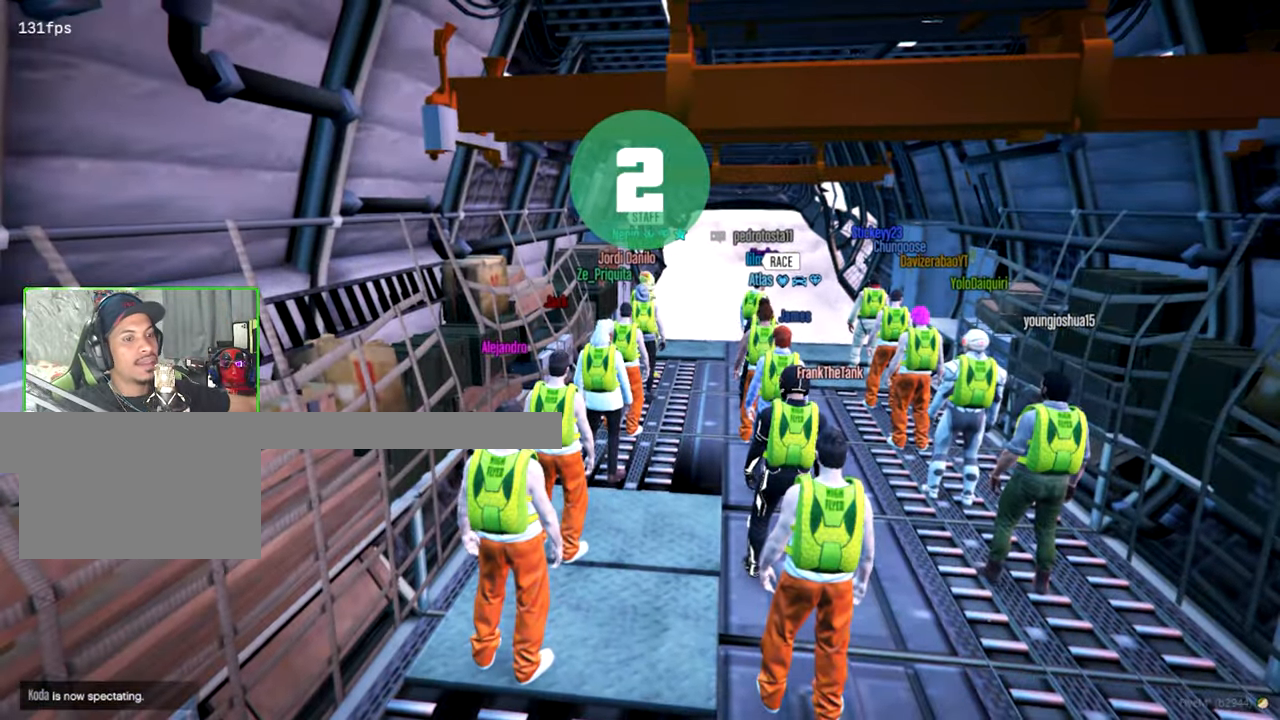
{"keys": ["w"], "mouse": [], "events": []}
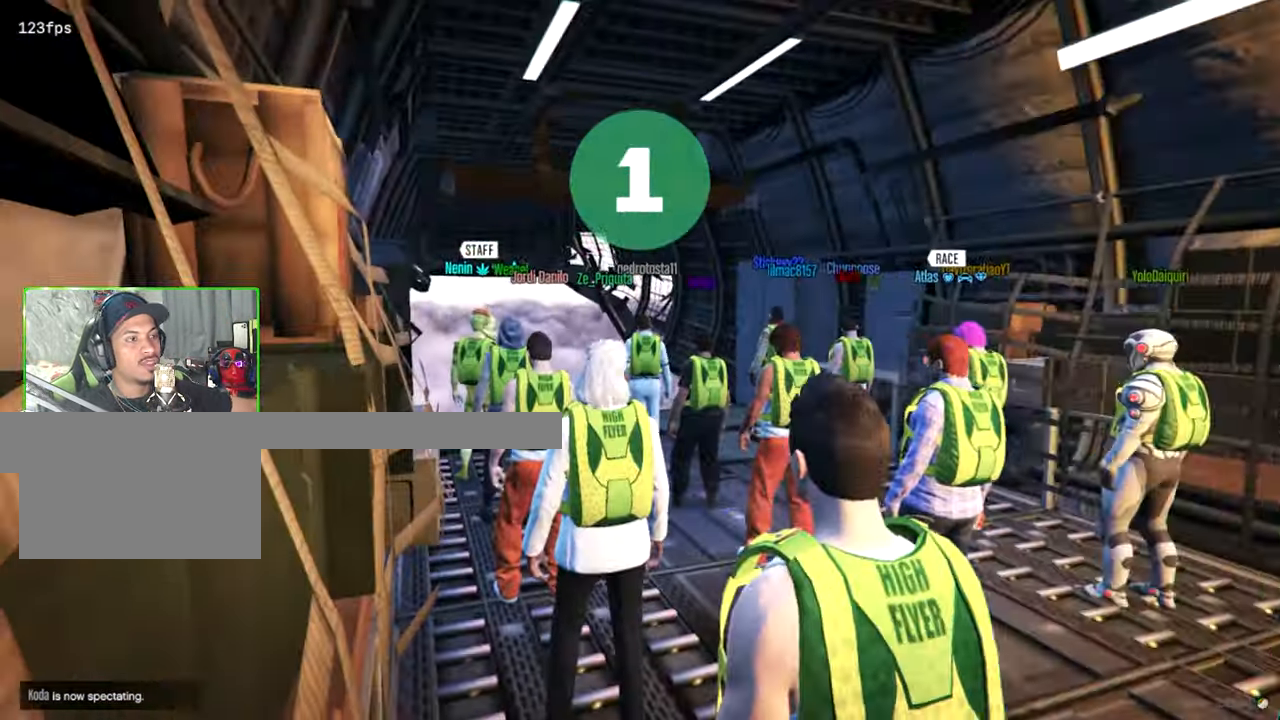
{"keys": ["w"], "mouse": [], "mouse_move": "down-left", "events": []}
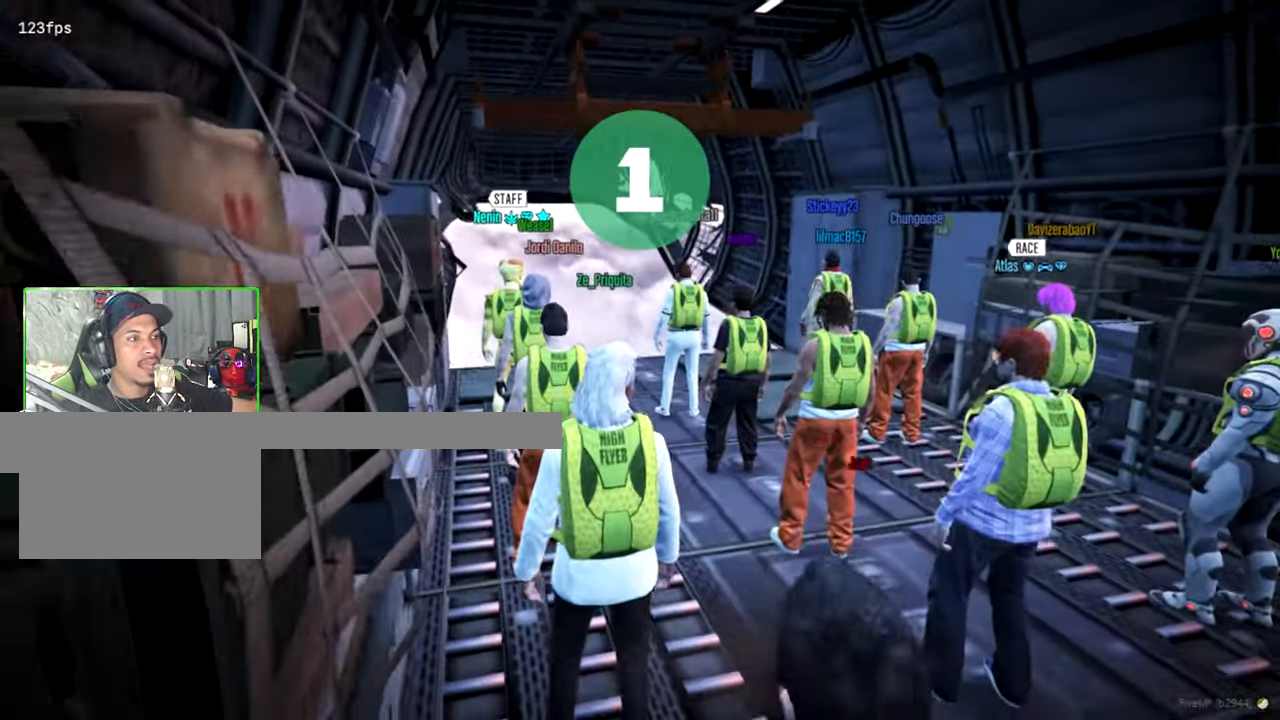
{"keys": ["w"], "mouse": [], "mouse_move": "still", "events": []}
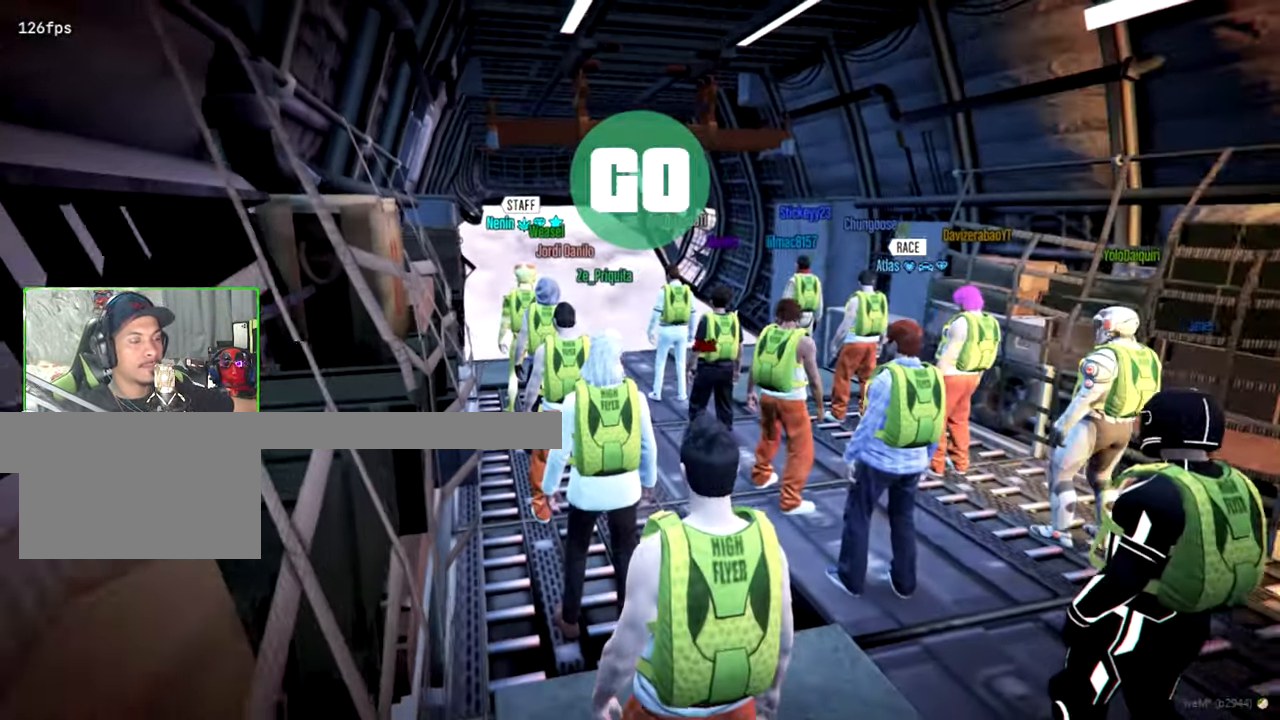
{"keys": ["w"], "mouse": [], "mouse_move": "down", "events": []}
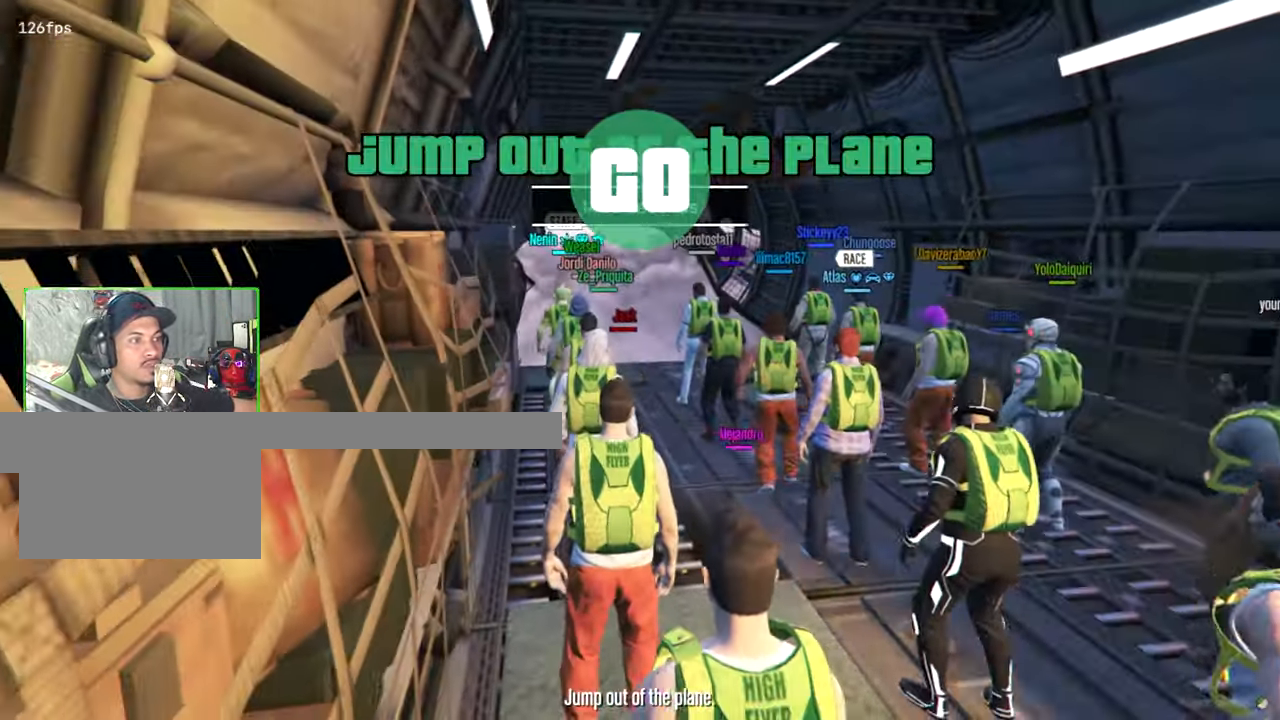
{"keys": ["shift", "w"], "mouse": [], "mouse_move": "down-right", "events": [[383, "shift", "down"]]}
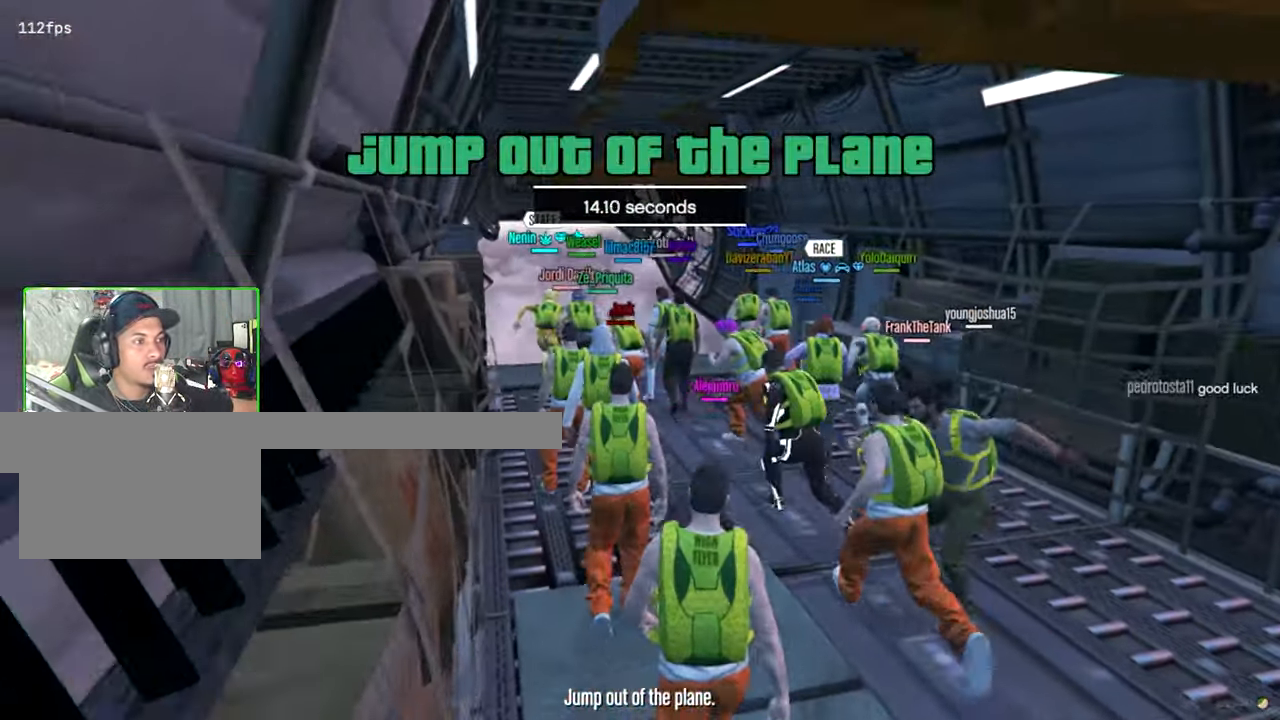
{"keys": ["shift", "w"], "mouse": [], "mouse_move": "left", "events": [[217, "d", "down"], [400, "d", "up"]]}
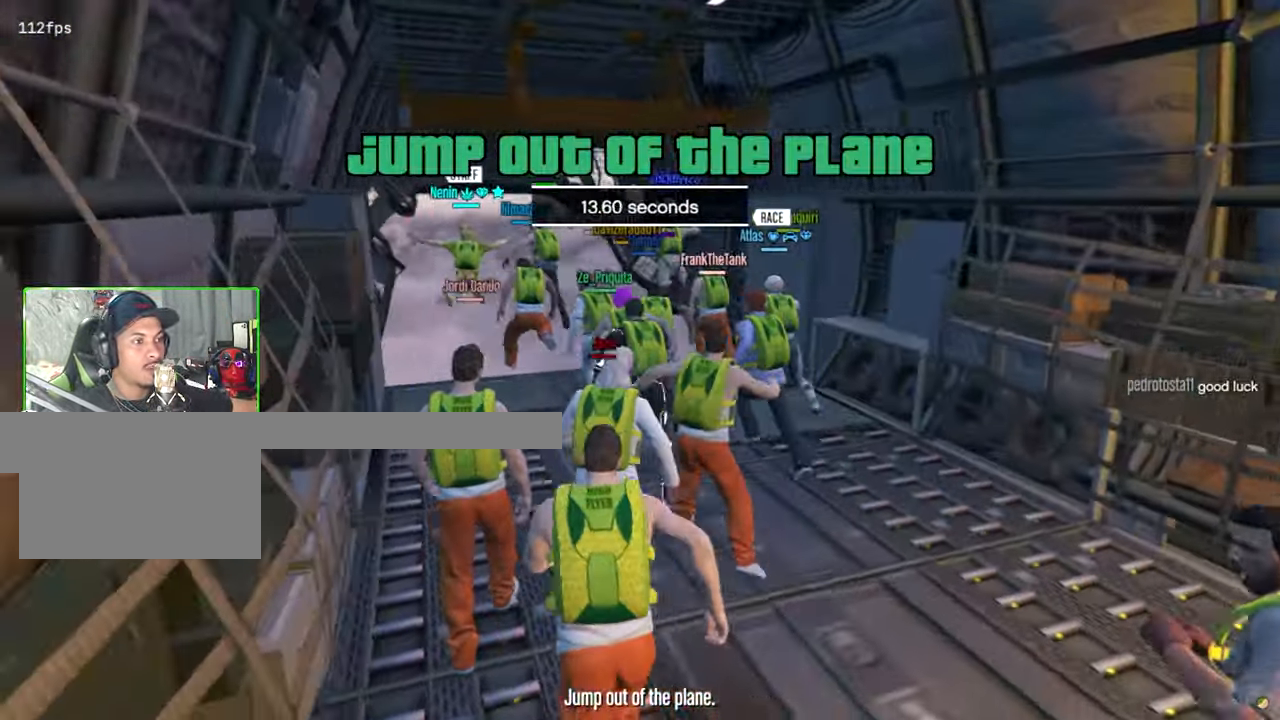
{"keys": ["shift", "w"], "mouse": [], "mouse_move": "still", "events": []}
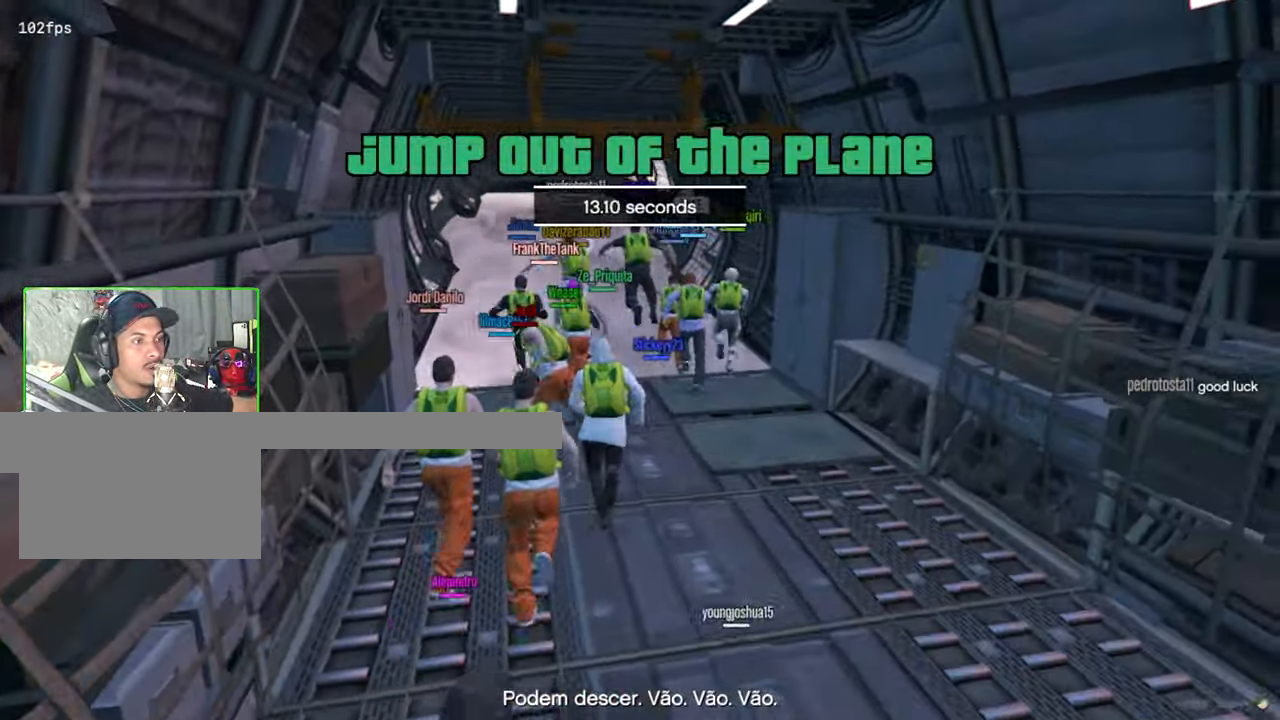
{"keys": ["shift", "w"], "mouse": [], "mouse_move": "up-right", "events": []}
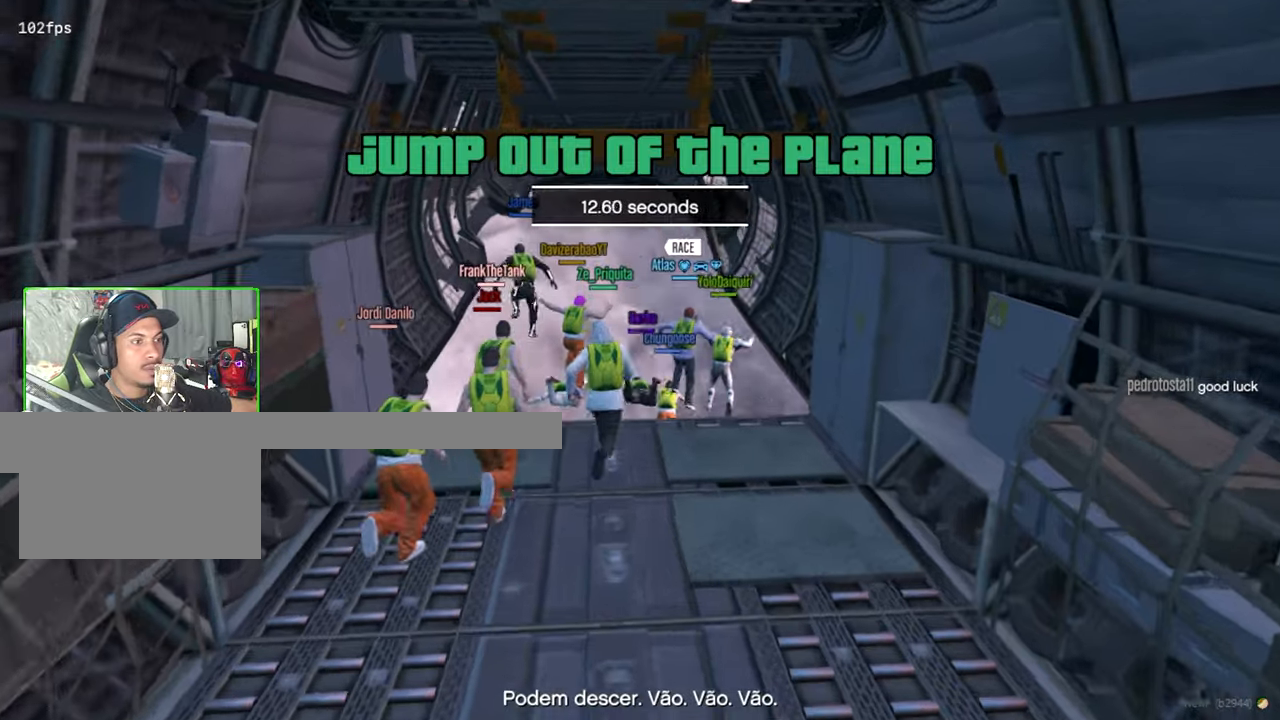
{"keys": ["shift", "space", "w"], "mouse": [], "mouse_move": "still", "events": [[450, "space", "down"]]}
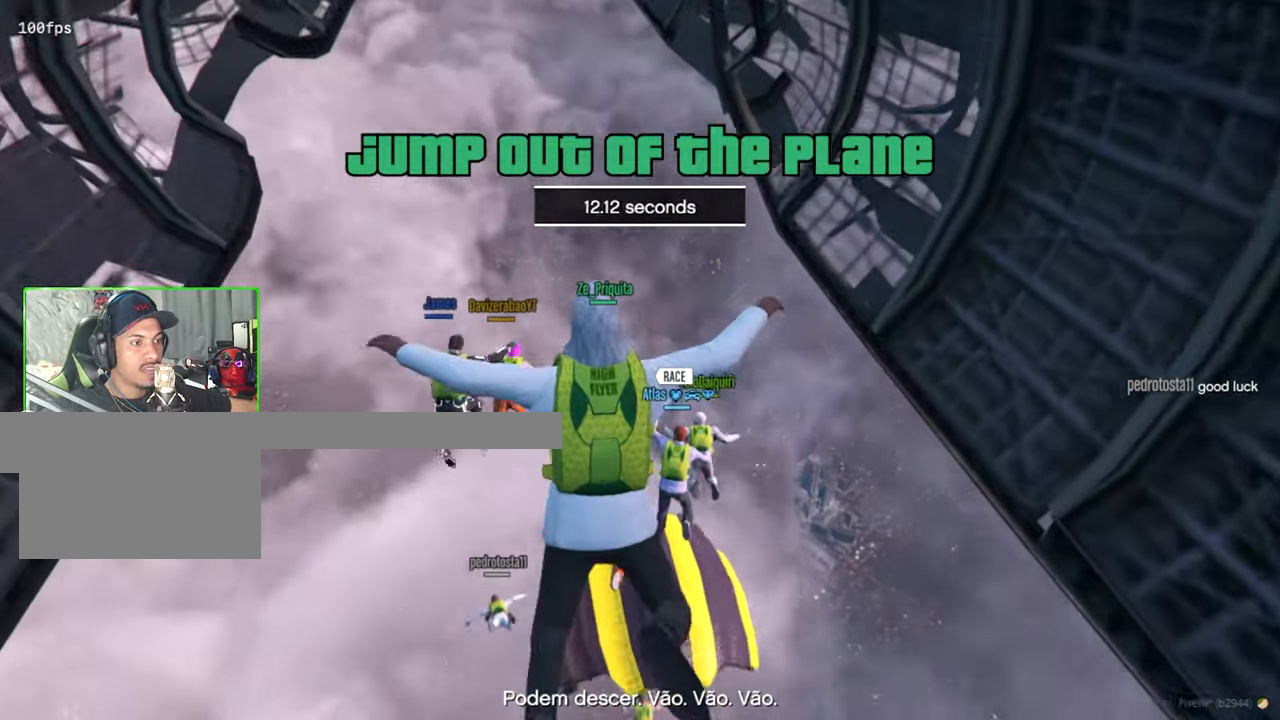
{"keys": ["shift", "w"], "mouse": [], "mouse_move": "left", "events": [[100, "space", "up"]]}
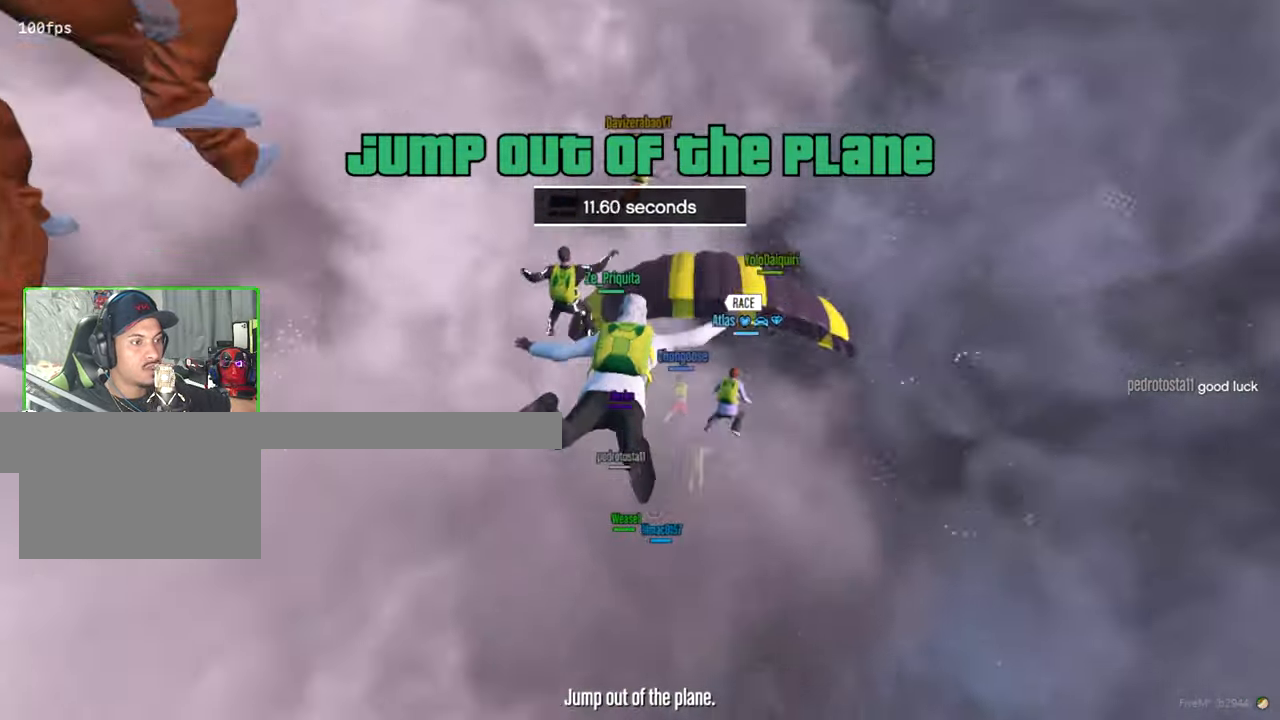
{"keys": ["shift", "w"], "mouse": [], "events": []}
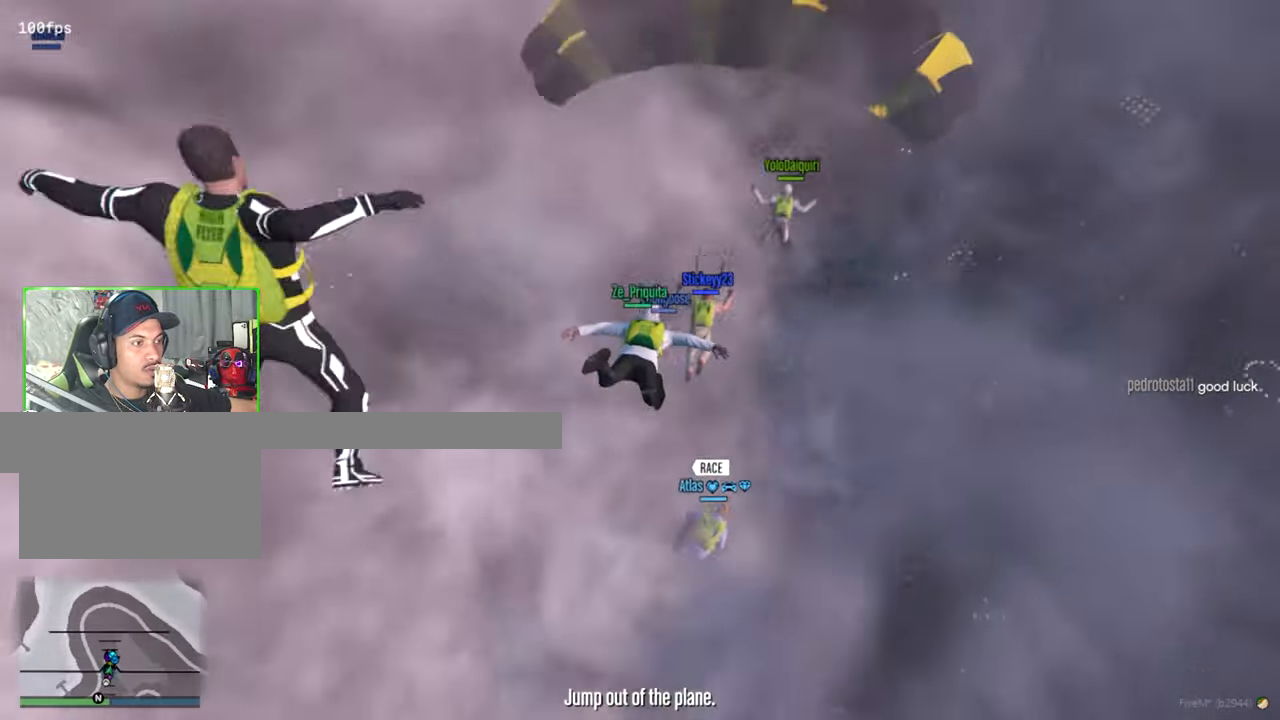
{"keys": ["shift", "w"], "mouse": [], "mouse_move": "right", "events": []}
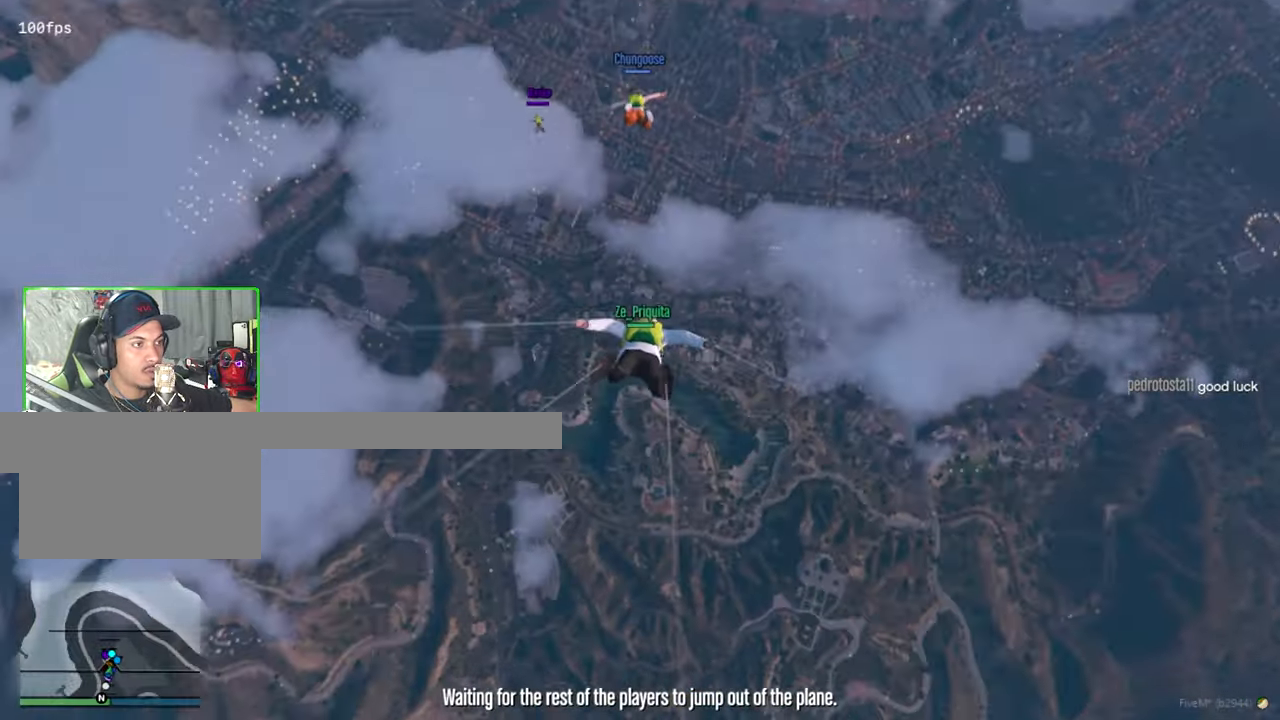
{"keys": ["shift", "w"], "mouse": [], "mouse_move": "still", "events": []}
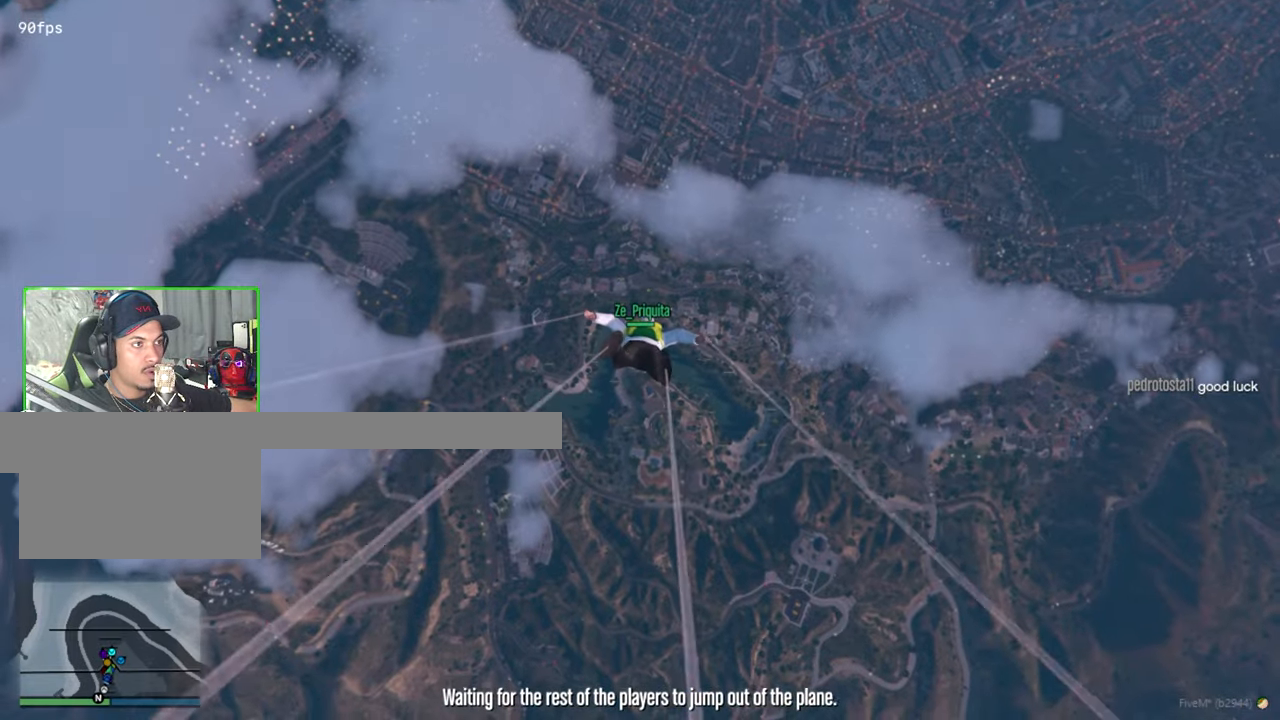
{"keys": ["shift", "w"], "mouse": [], "mouse_move": "left", "events": []}
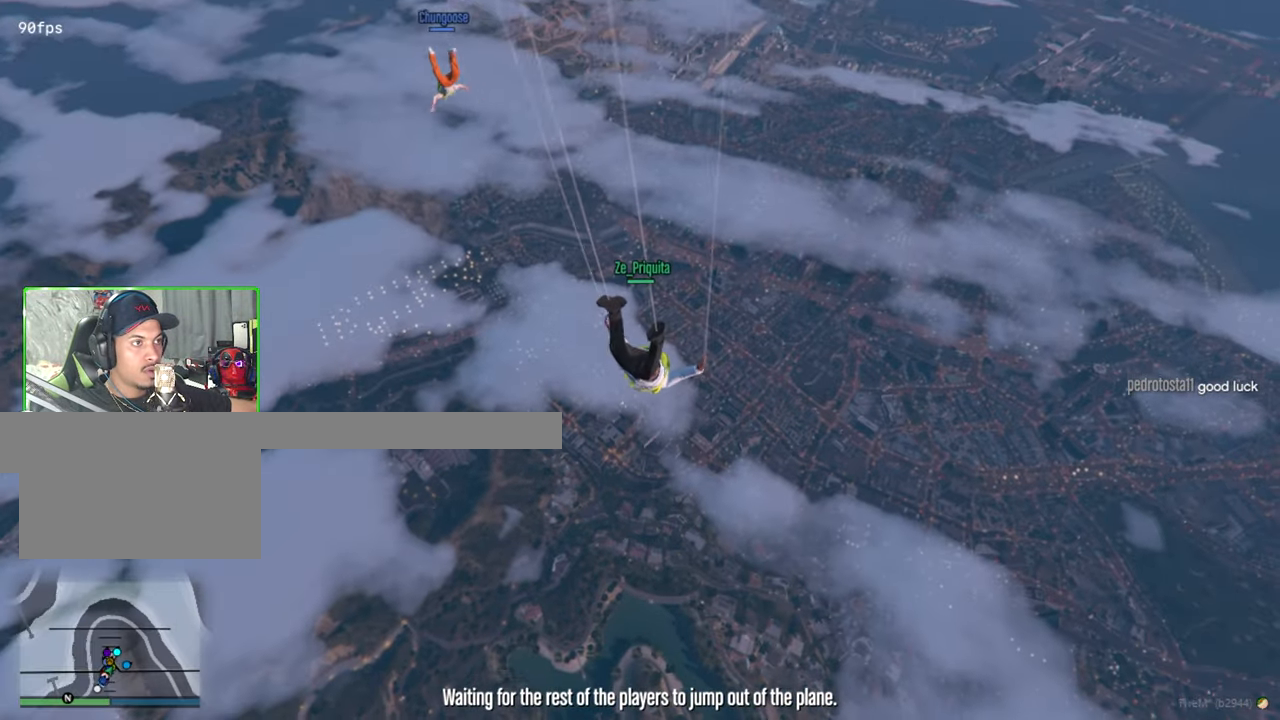
{"keys": ["shift", "w"], "mouse": [], "mouse_move": "up-right", "events": []}
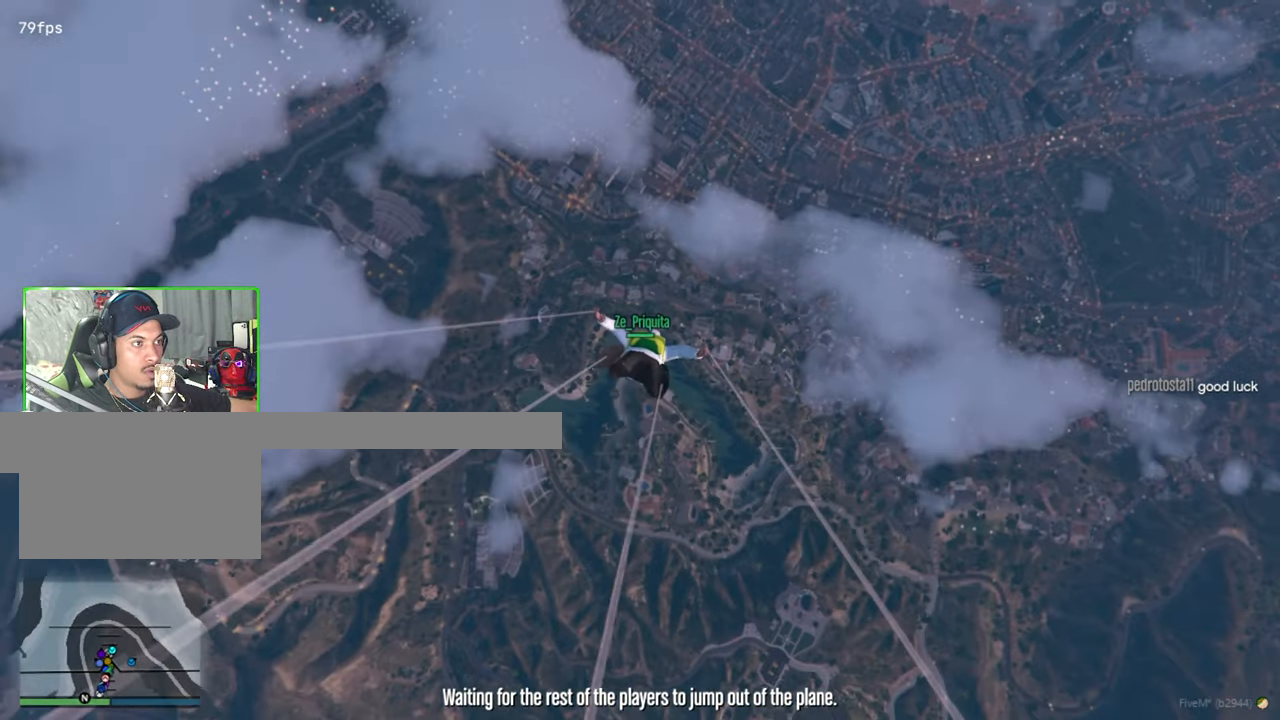
{"keys": ["shift", "w"], "mouse": [], "mouse_move": "still", "events": []}
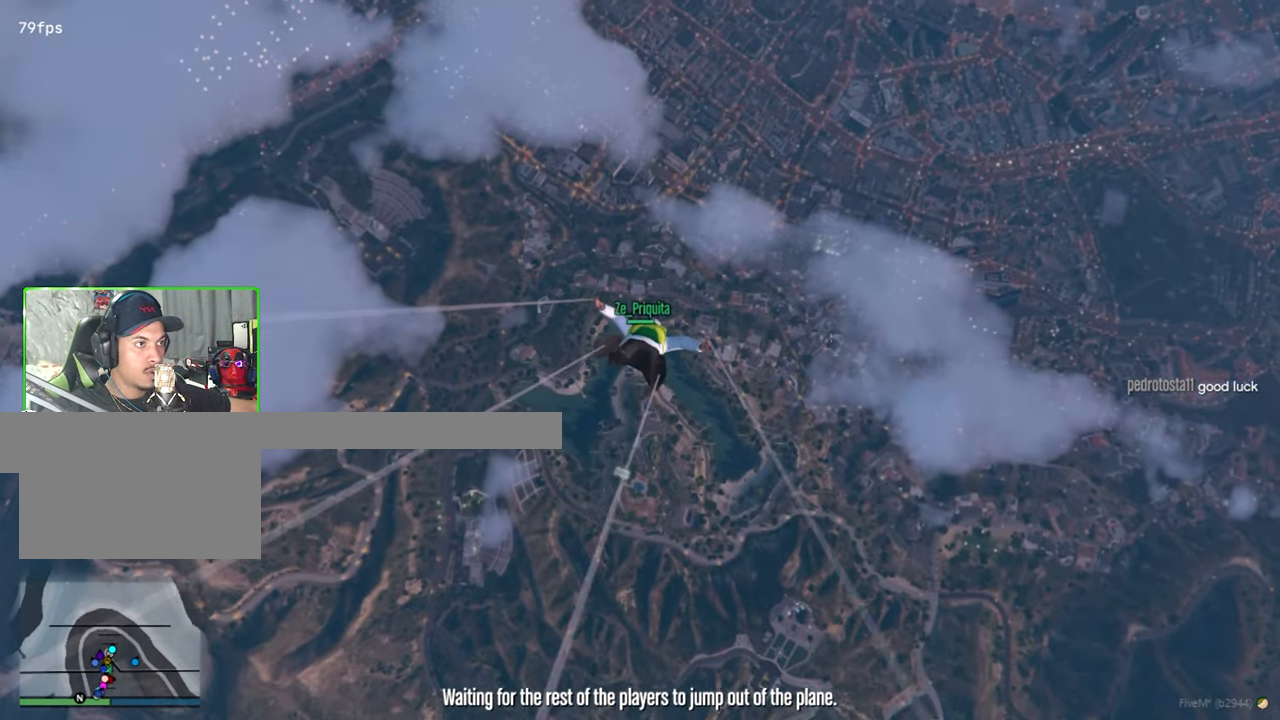
{"keys": ["shift", "w"], "mouse": [], "mouse_move": "still", "events": []}